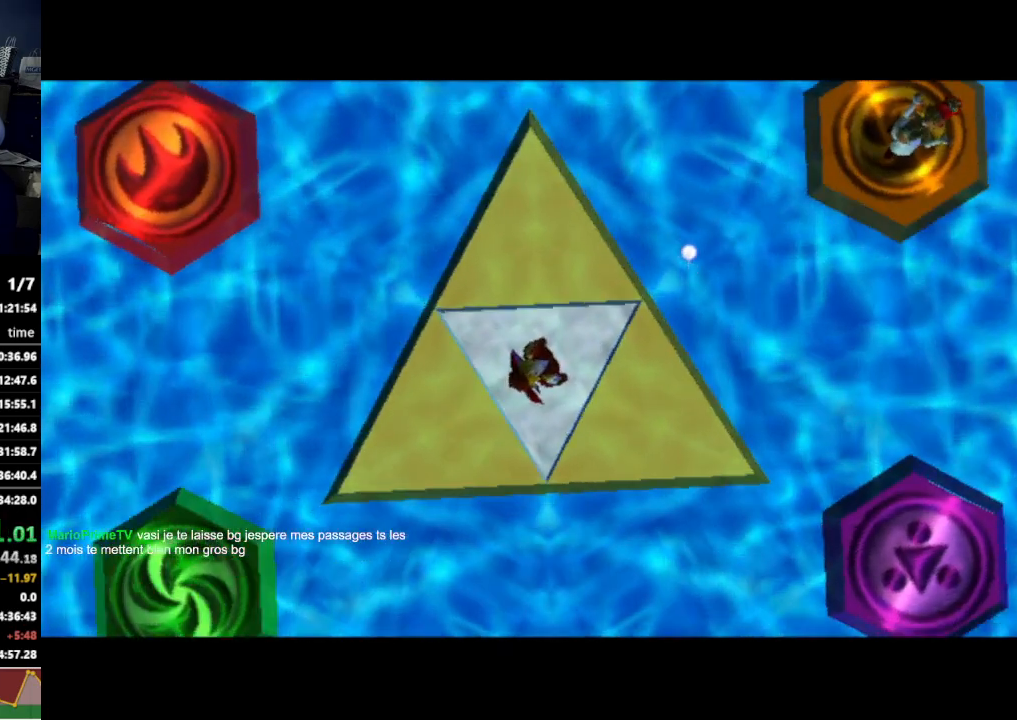
Gameplay with a controller (Nintendo layout); each line is a JSON object with the inputs held at the frame after it. "events" lists button and stick changes between this image and that frame as [ms after this image, input, new state], when the widget could be followed in between. Not read: L3 R3.
{"buttons": ["A"], "left_stick": "center", "right_stick": "center", "events": [[433, "A", "down"]]}
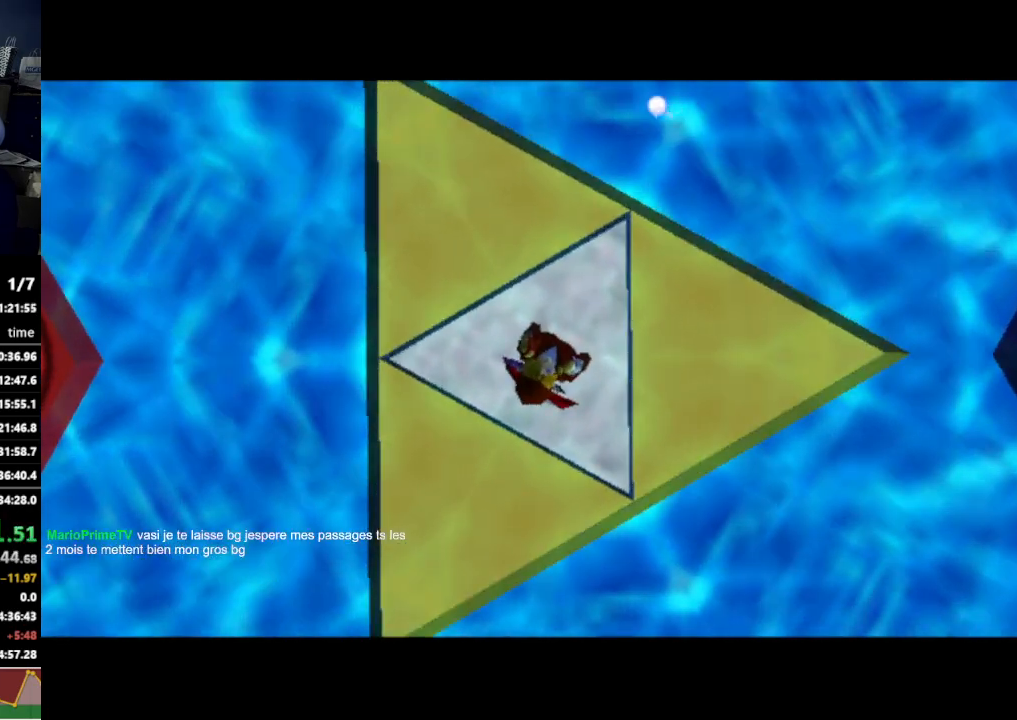
{"buttons": [], "left_stick": "center", "right_stick": "center", "events": [[33, "A", "up"], [367, "Y", "down"], [433, "Y", "up"]]}
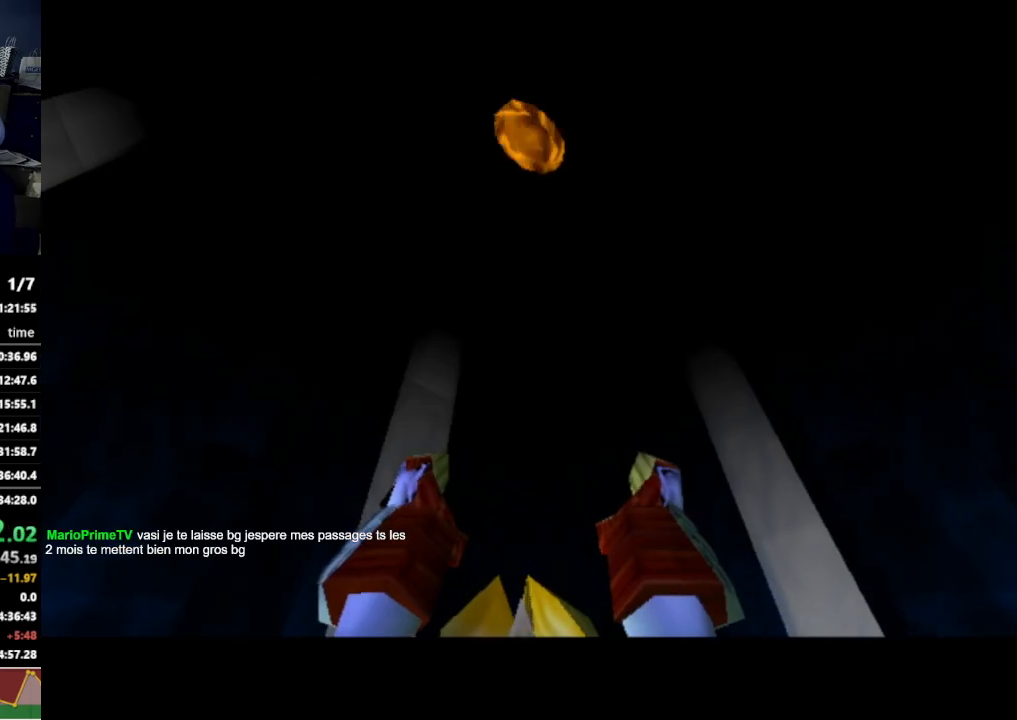
{"buttons": [], "left_stick": "center", "right_stick": "center", "events": []}
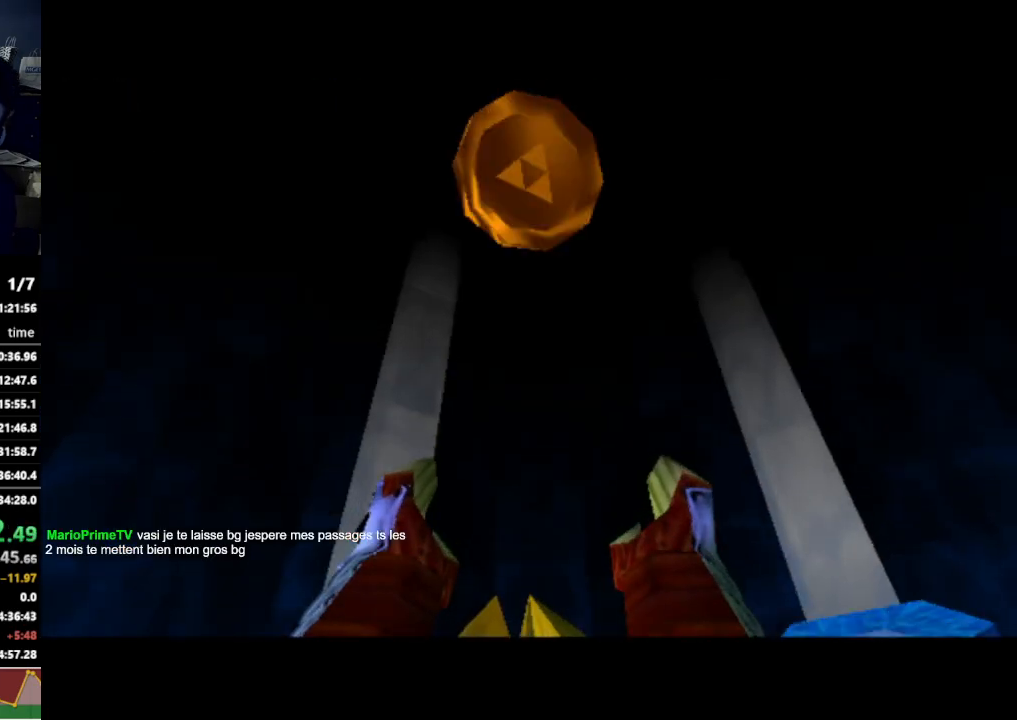
{"buttons": [], "left_stick": "center", "right_stick": "center", "events": []}
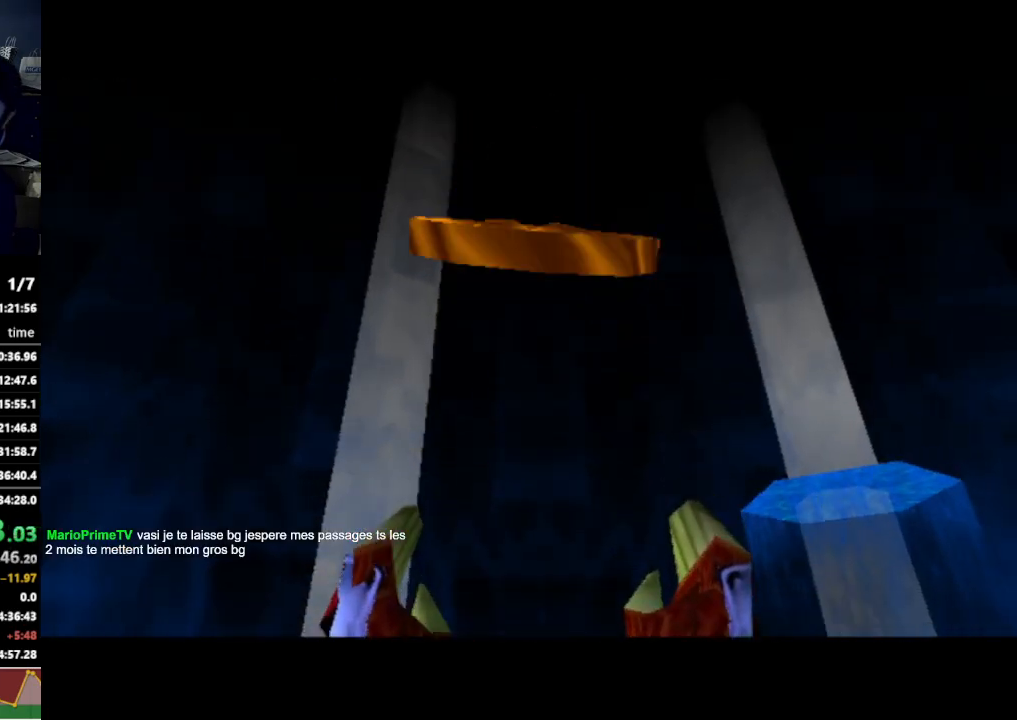
{"buttons": [], "left_stick": "center", "right_stick": "center", "events": []}
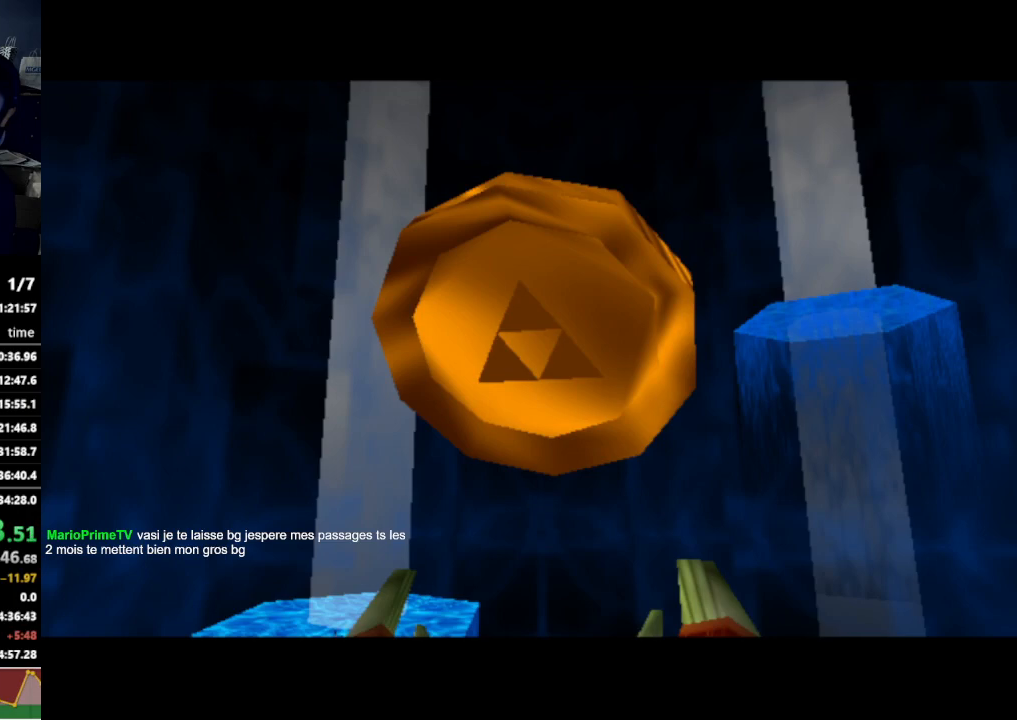
{"buttons": [], "left_stick": "center", "right_stick": "center", "events": []}